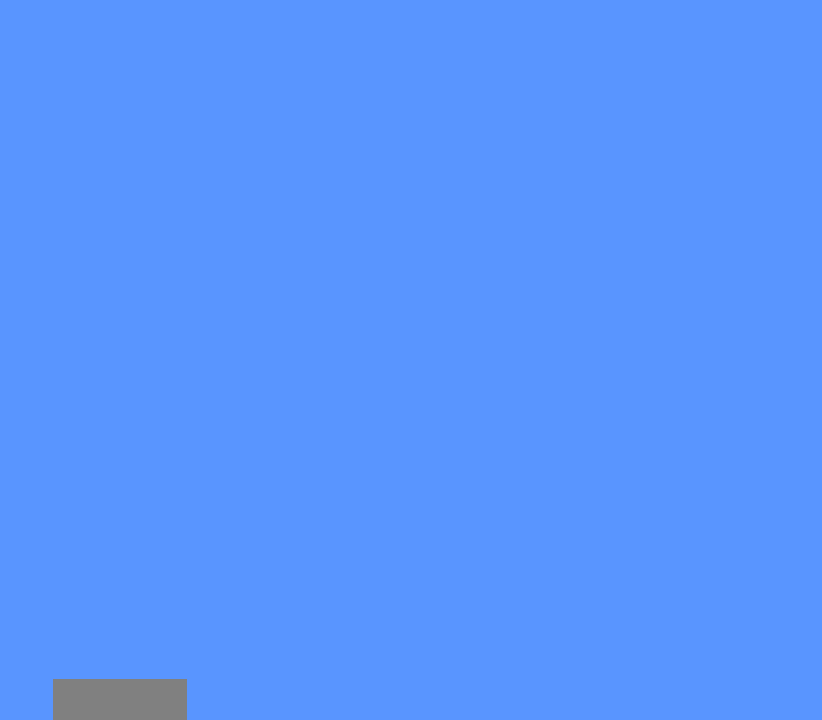
Gameplay with a controller (Nintendo layout); each line is a JSON object with the inputs held at the frame after it. "events" lists button and stick changes between this image and that frame as [ms after this image, input, new state], when the widget could be followed in between. Not read: L3 R3.
{"buttons": ["A", "B", "DPAD_RIGHT"], "events": [[33, "B", "down"], [33, "DPAD_LEFT", "down"], [67, "DPAD_LEFT", "up"], [67, "DPAD_RIGHT", "down"], [500, "A", "down"]]}
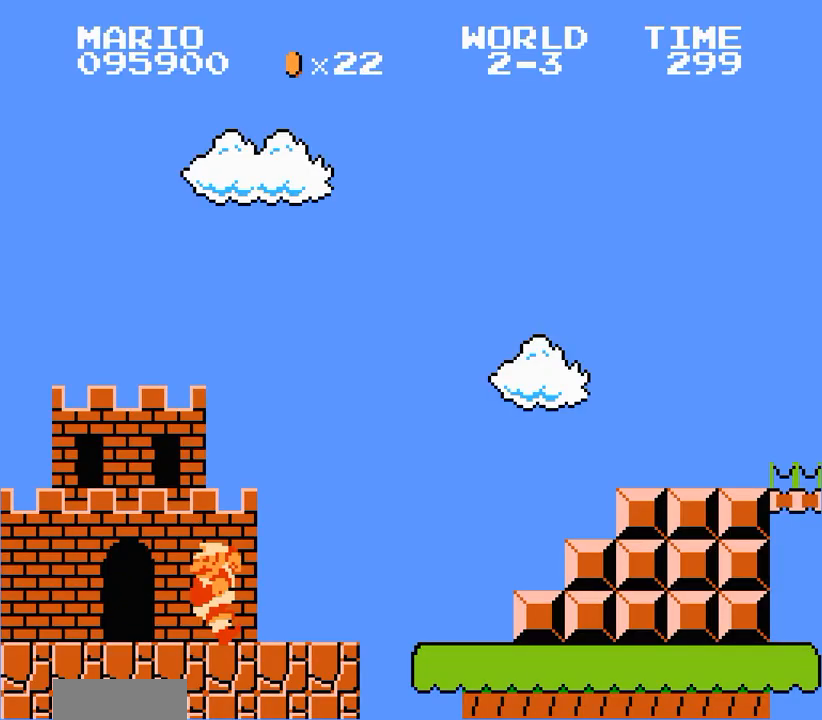
{"buttons": ["A", "B", "DPAD_RIGHT"], "events": [[33, "A", "up"], [500, "A", "down"]]}
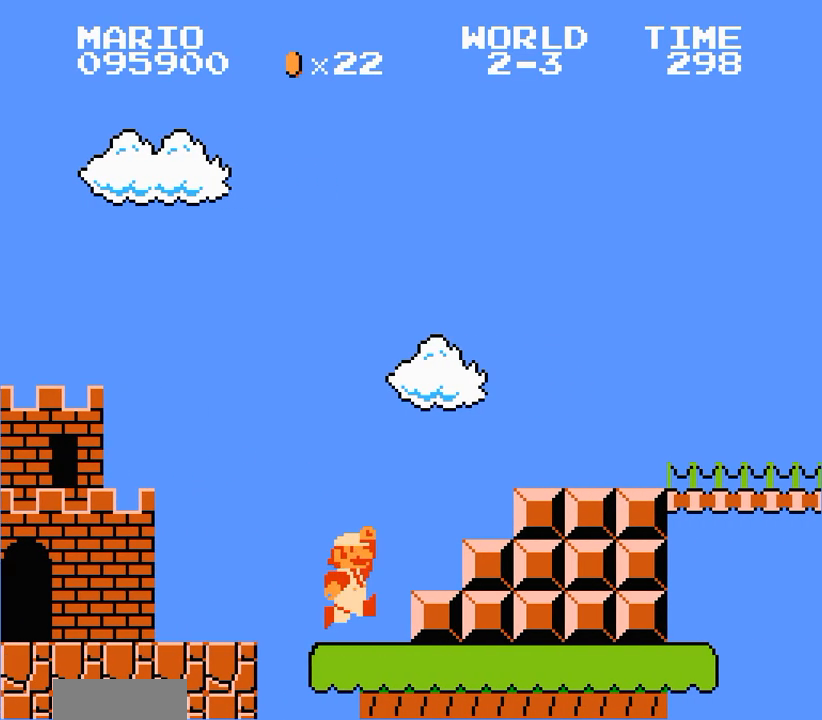
{"buttons": ["B", "DPAD_RIGHT"], "events": [[133, "A", "up"]]}
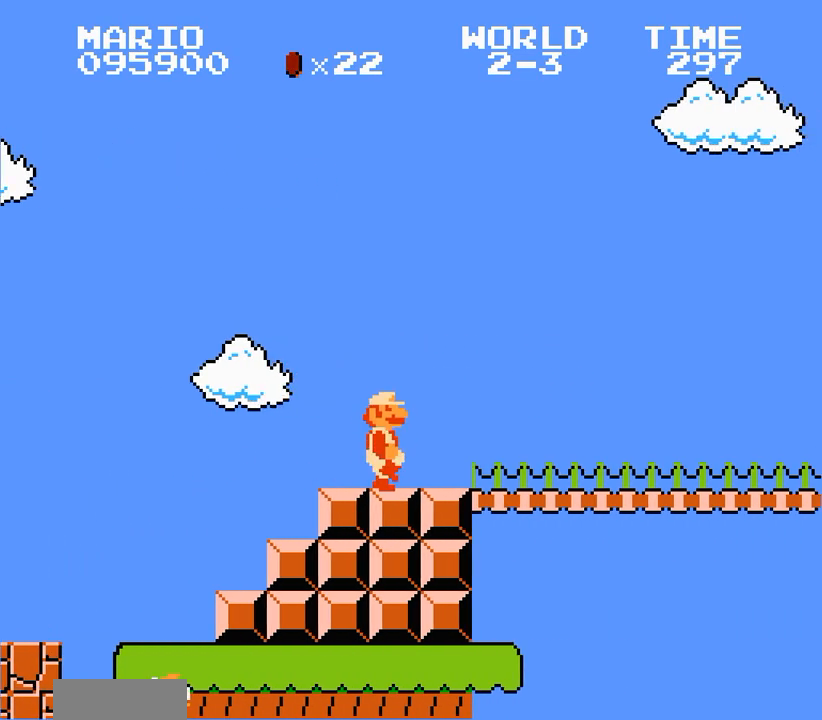
{"buttons": ["B", "DPAD_RIGHT"], "events": []}